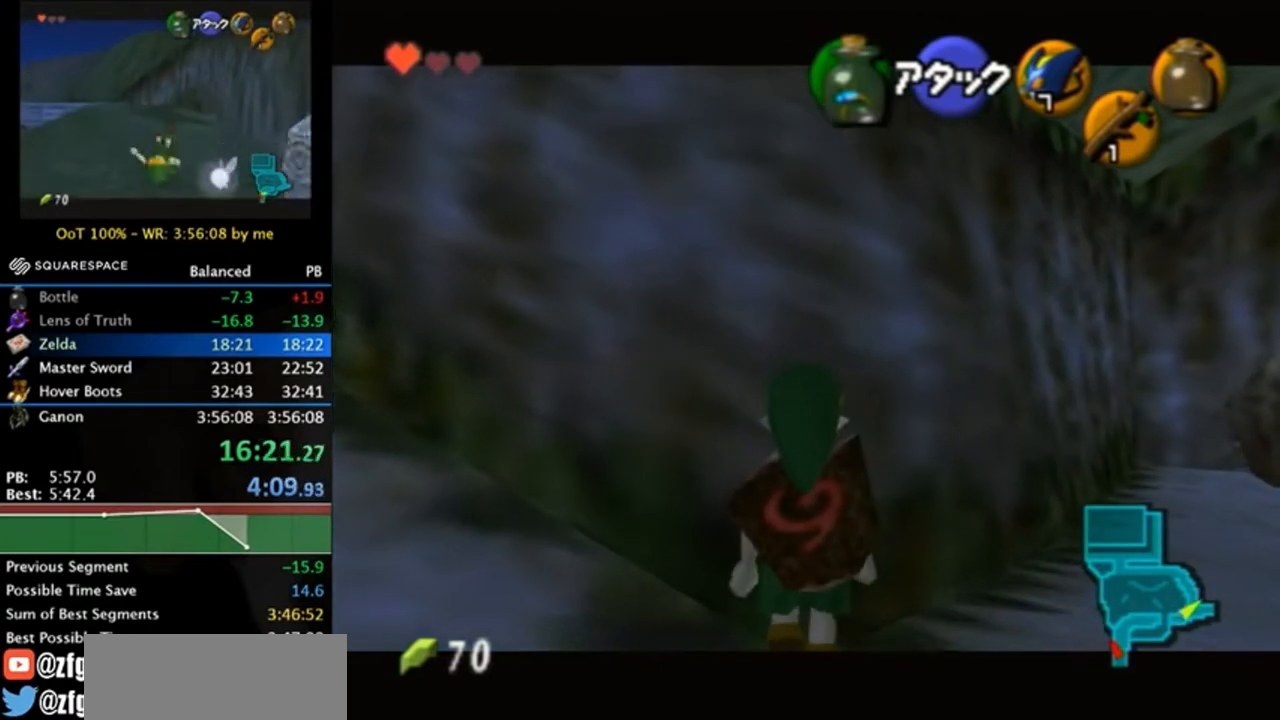
Gameplay with a controller (Nintendo layout); each line is a JSON object with the inputs held at the frame after it. "events" lists button and stick changes between this image and that frame as [ms after this image, input, new state], when the widget could be followed in between. Not read: L3 R3.
{"buttons": ["L1"], "left_stick": "up", "right_stick": "center", "events": []}
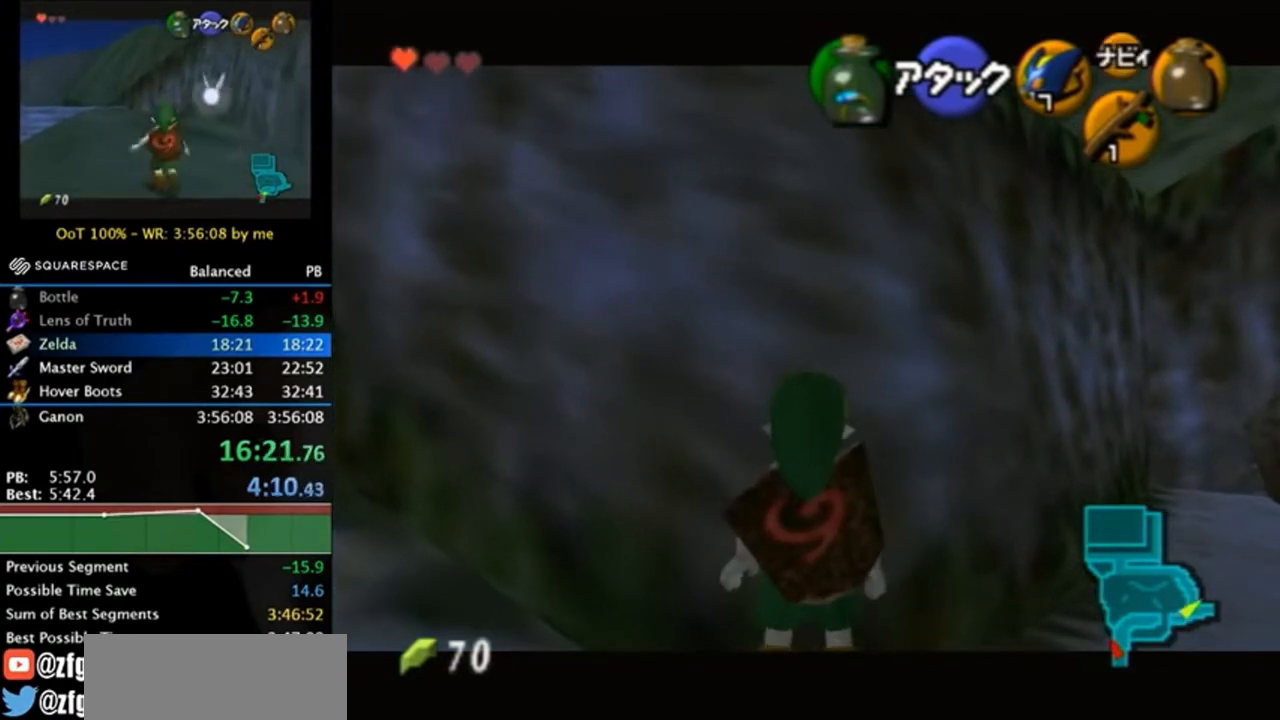
{"buttons": ["L1"], "left_stick": "up", "right_stick": "center", "events": []}
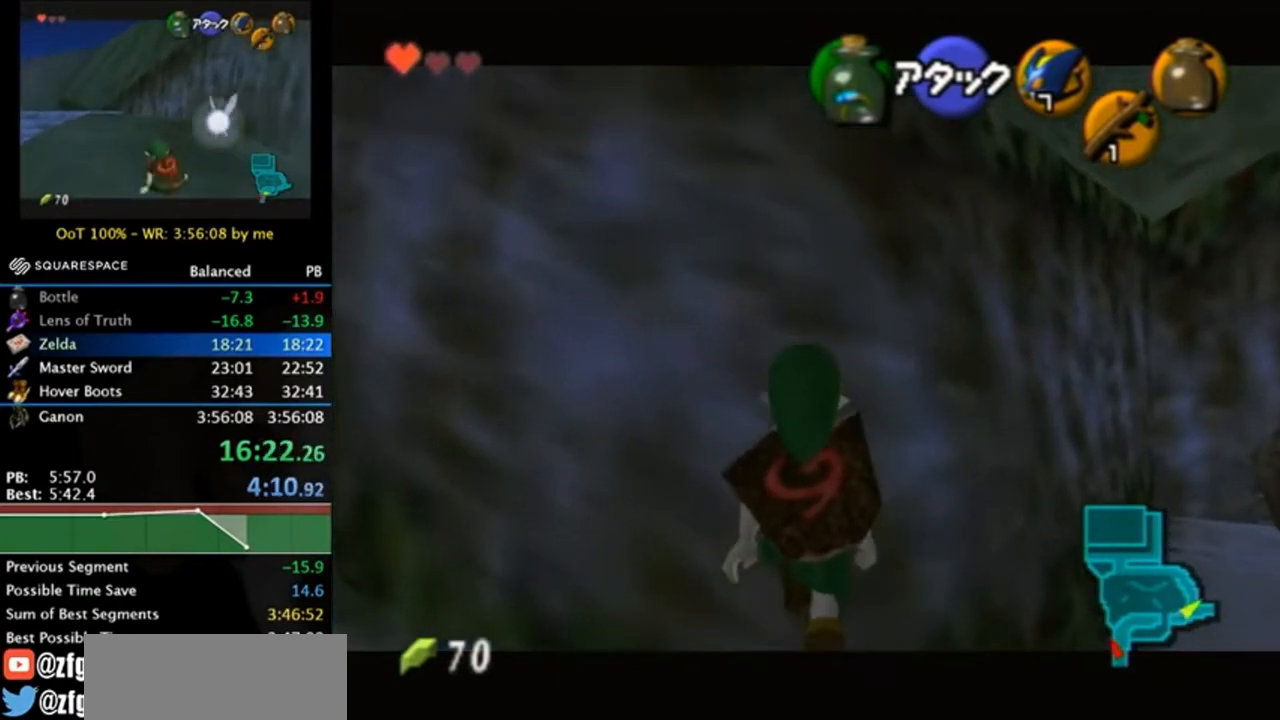
{"buttons": ["L1"], "left_stick": "up", "right_stick": "center", "events": []}
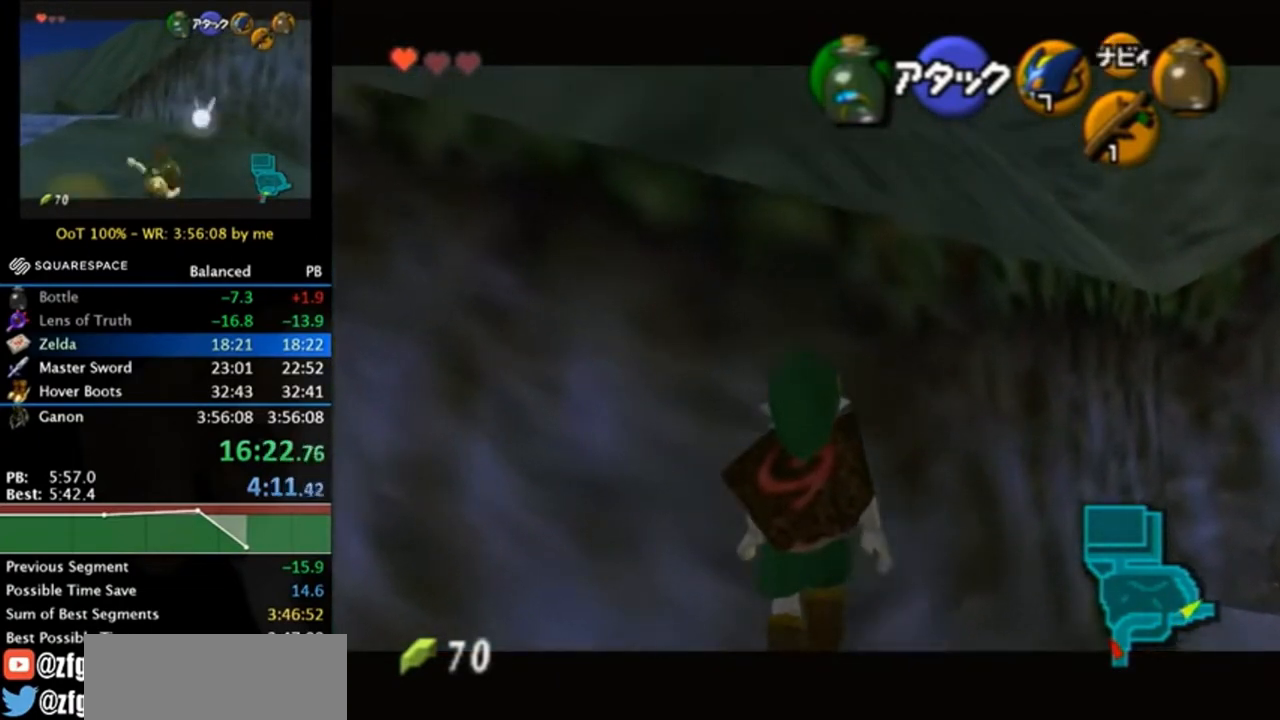
{"buttons": ["L1"], "left_stick": "up", "right_stick": "center", "events": []}
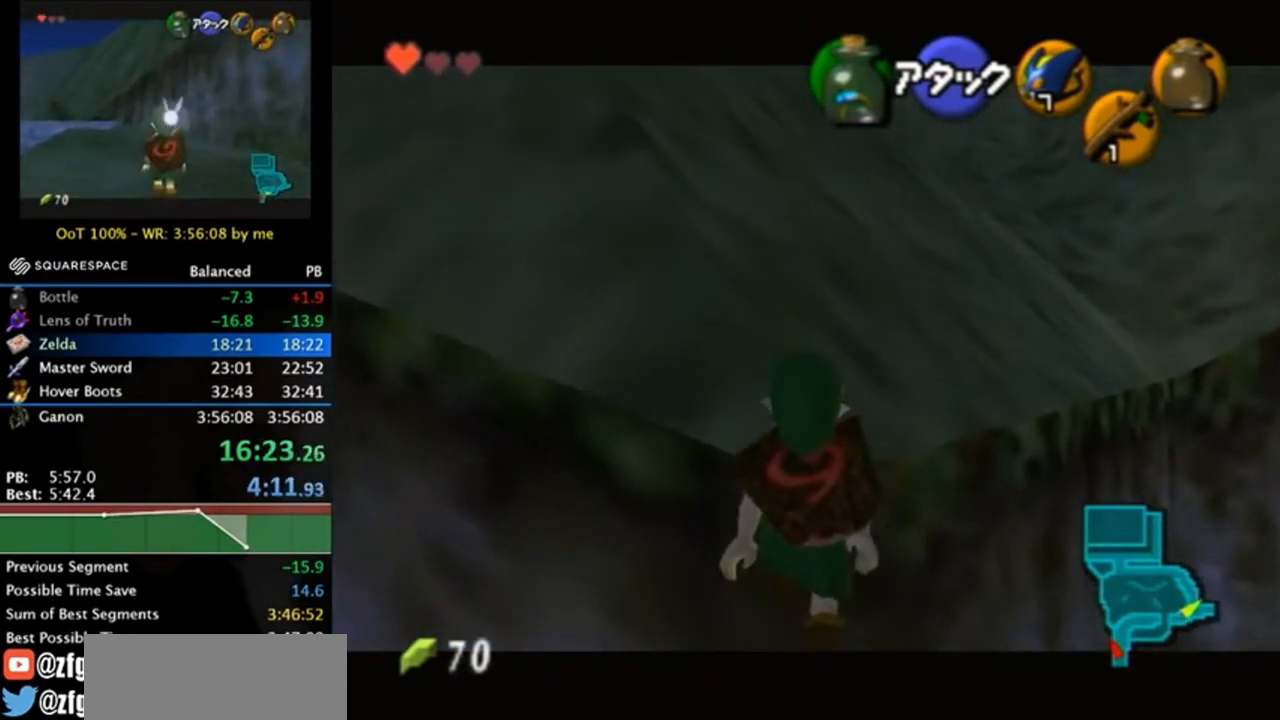
{"buttons": [], "left_stick": "up-left", "right_stick": "center", "events": [[450, "L1", "up"], [450, "left_stick", "up-left"]]}
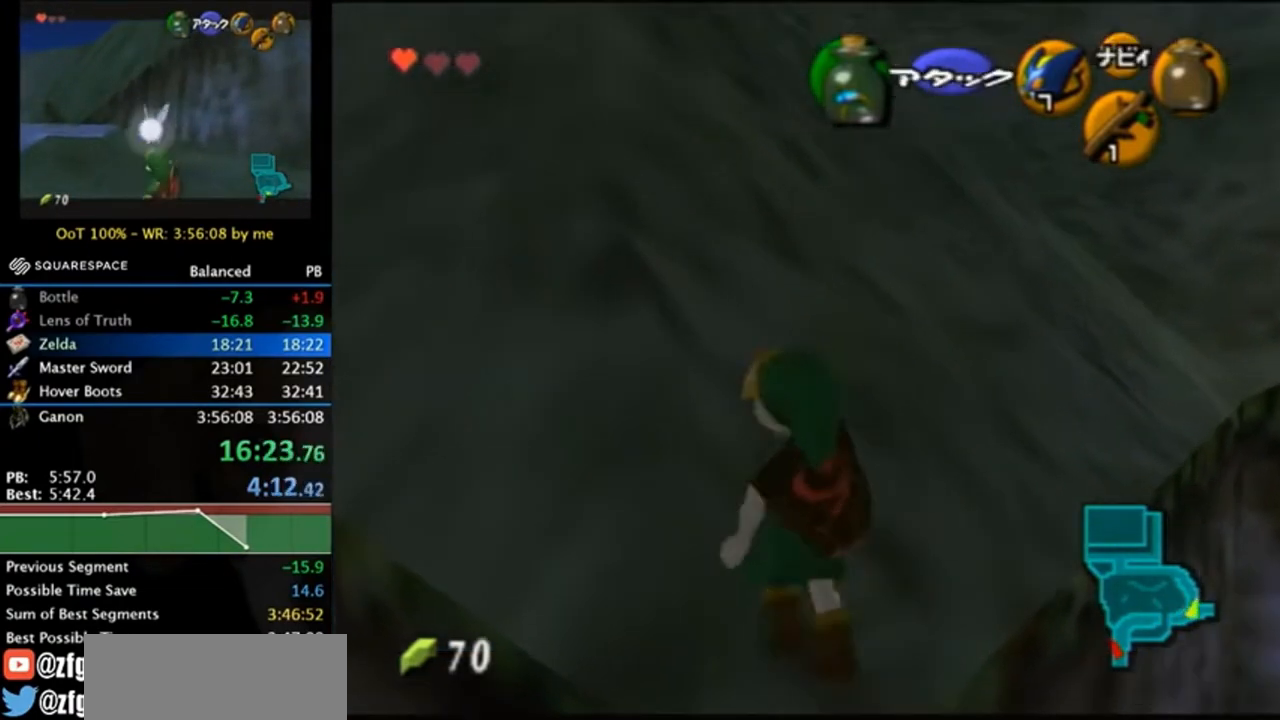
{"buttons": ["START"], "left_stick": "up", "right_stick": "center", "events": [[183, "A", "down"], [250, "A", "up"], [283, "L1", "down"], [317, "left_stick", "up"], [450, "L1", "up"], [483, "START", "down"]]}
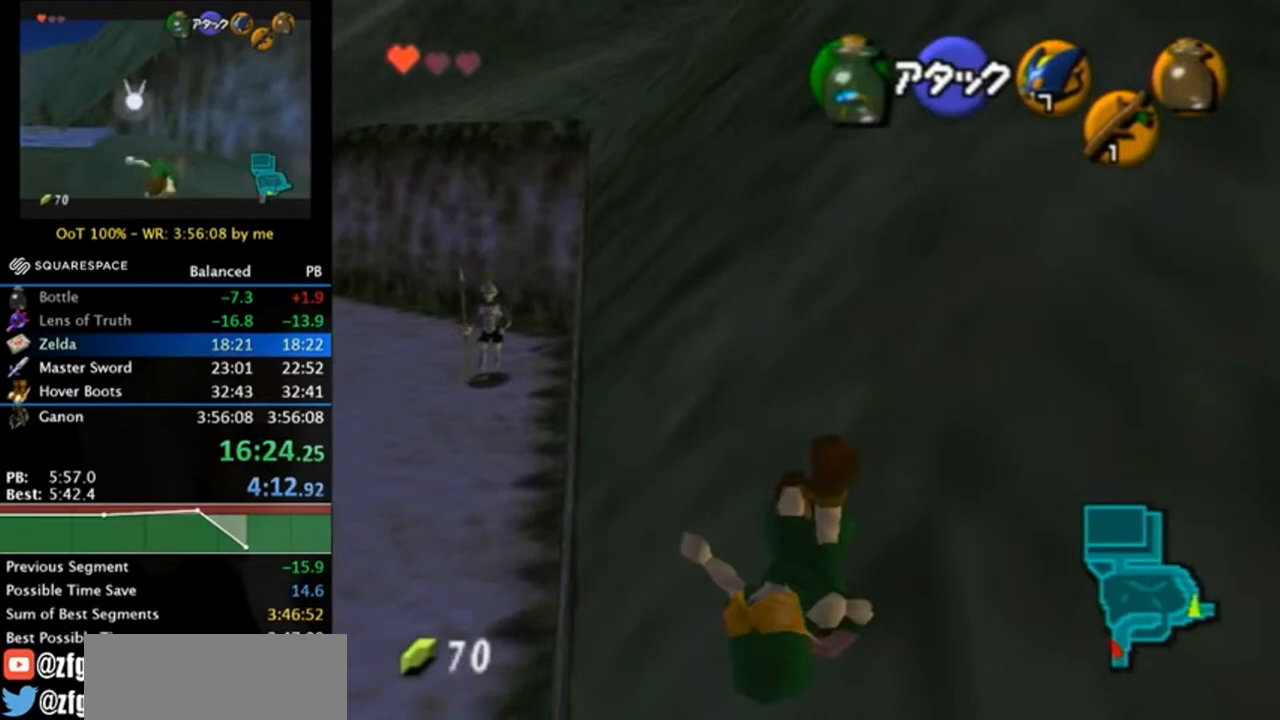
{"buttons": [], "left_stick": "up", "right_stick": "center", "events": [[83, "START", "up"], [183, "START", "down"], [250, "START", "up"], [317, "START", "down"], [417, "START", "up"]]}
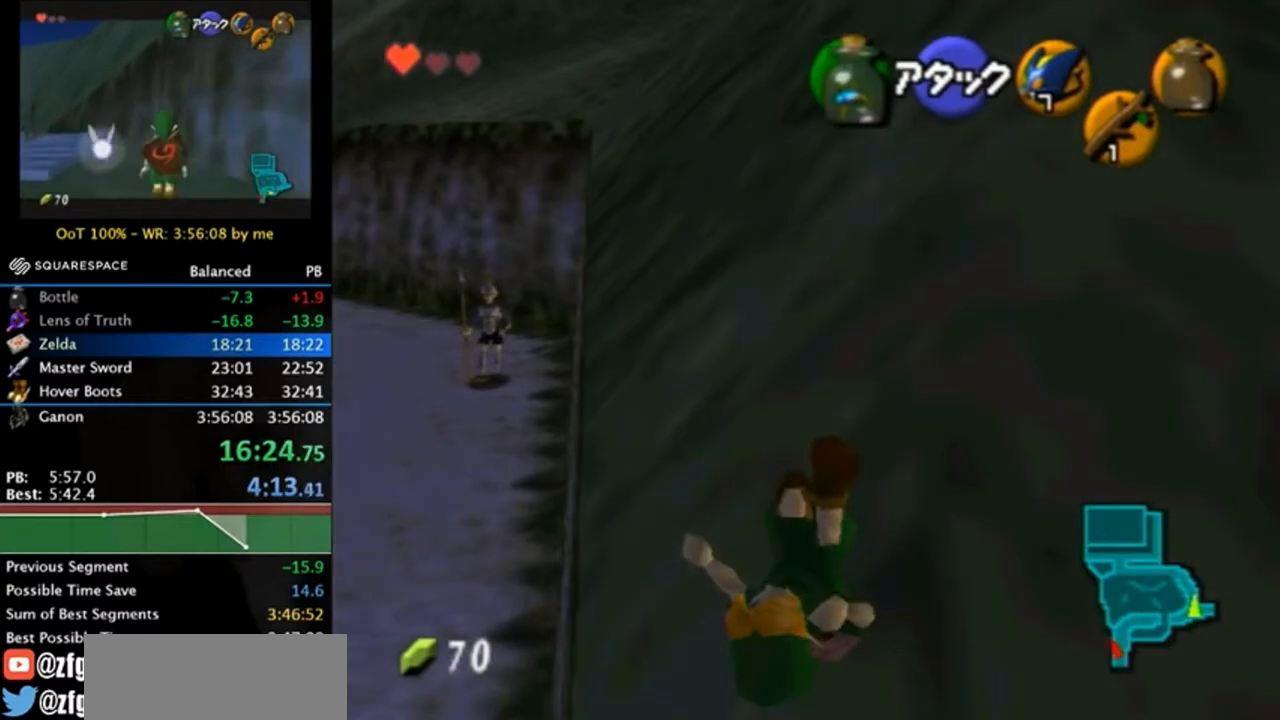
{"buttons": [], "left_stick": "center", "right_stick": "center", "events": [[250, "left_stick", "center"]]}
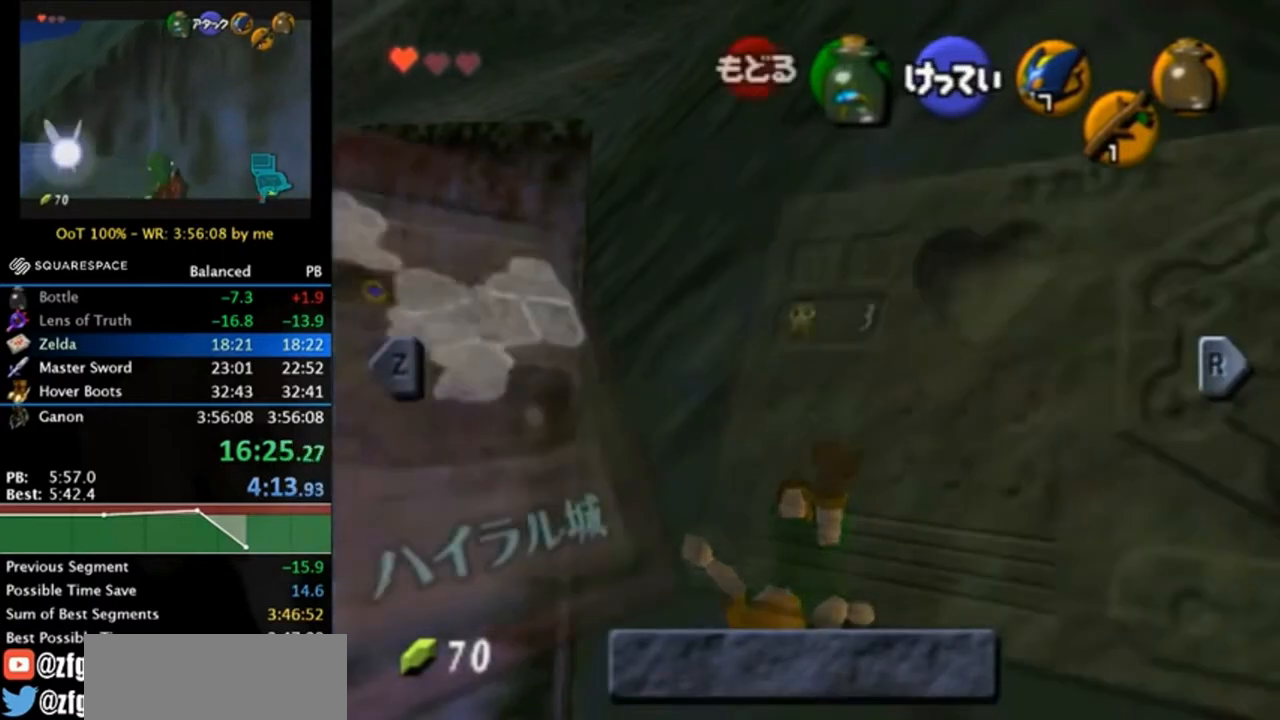
{"buttons": ["L1"], "left_stick": "center", "right_stick": "center", "events": [[450, "L1", "down"]]}
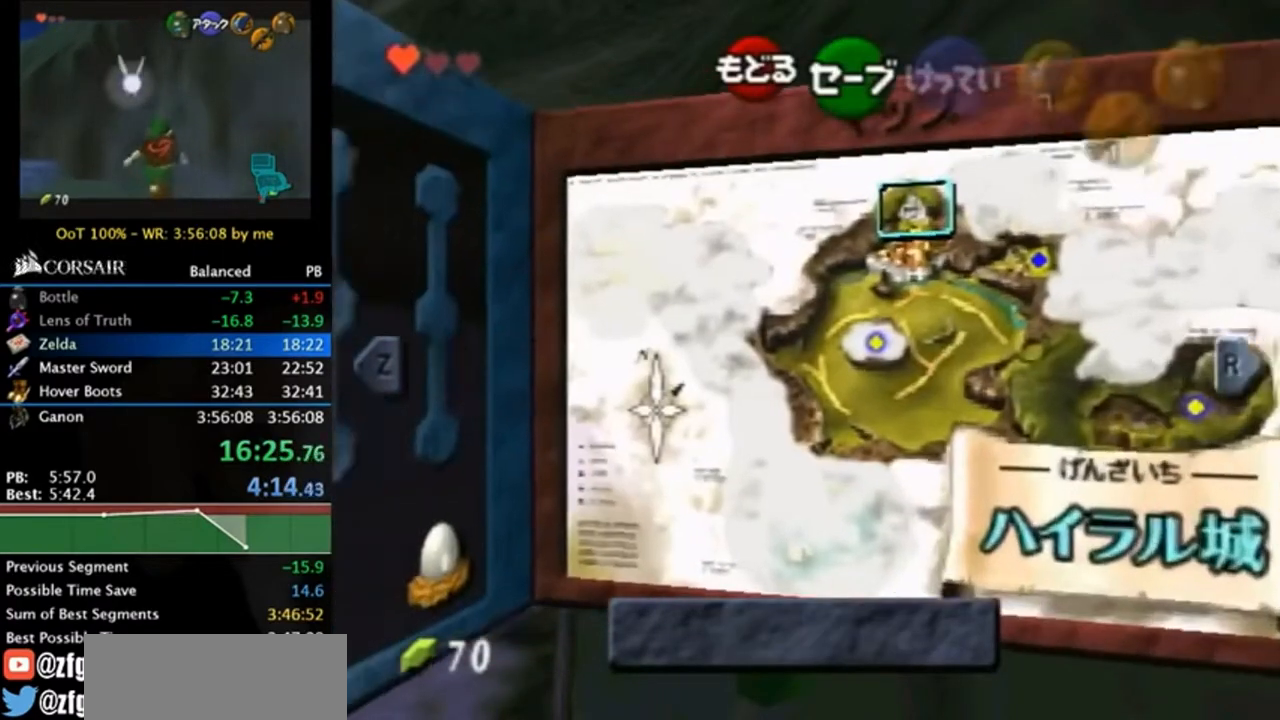
{"buttons": ["Z"], "left_stick": "left", "right_stick": "center", "events": [[117, "L1", "up"], [450, "left_stick", "left"], [483, "Z", "down"]]}
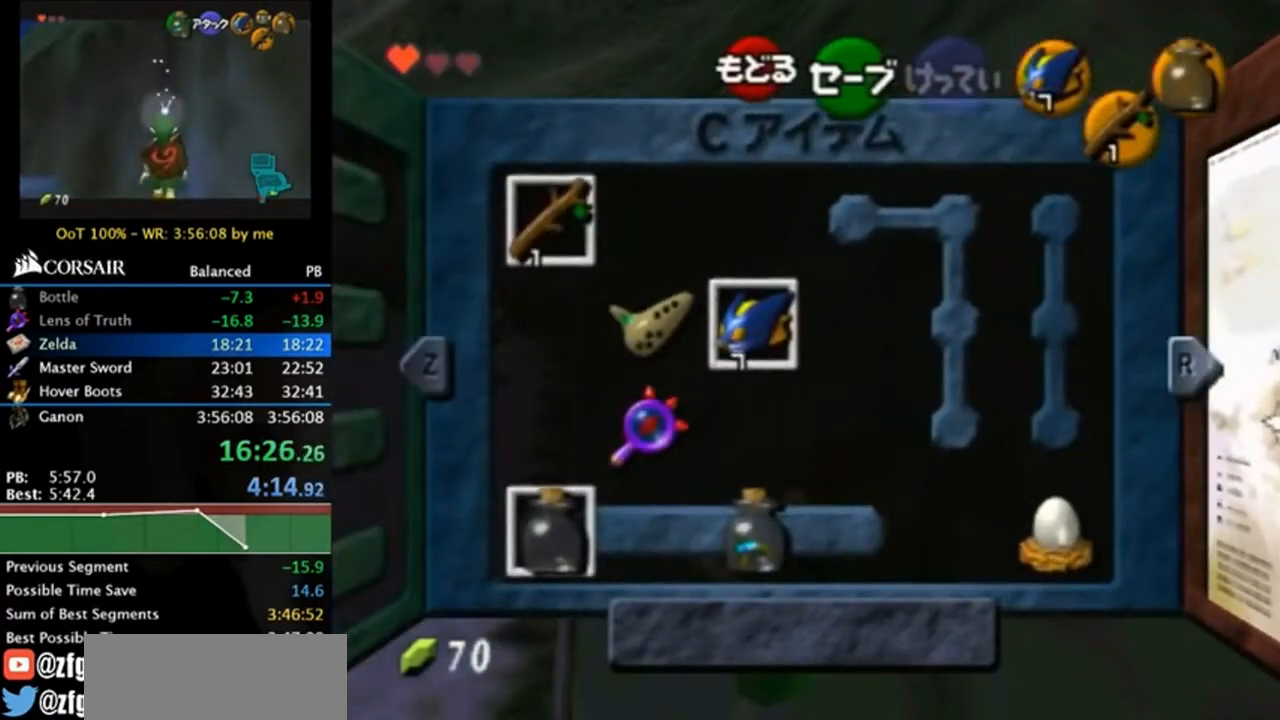
{"buttons": [], "left_stick": "center", "right_stick": "center", "events": [[83, "Z", "up"], [117, "left_stick", "center"], [383, "left_stick", "up-left"], [483, "left_stick", "center"]]}
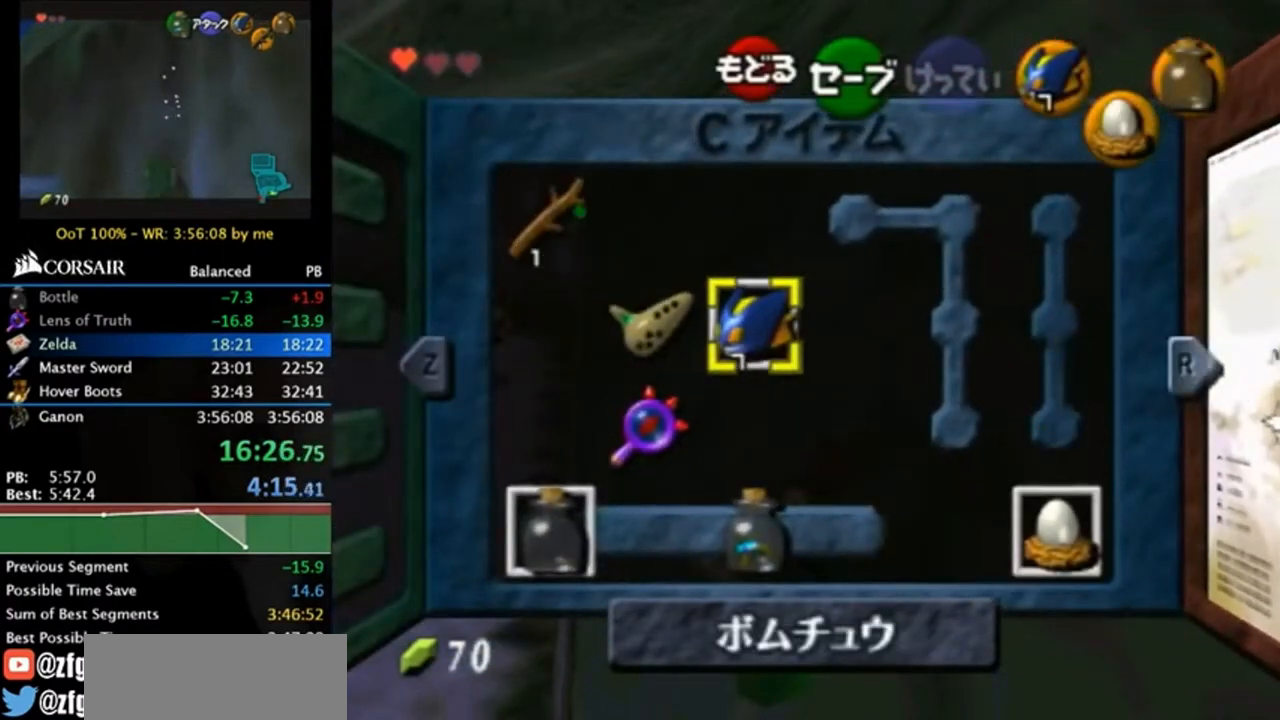
{"buttons": [], "left_stick": "center", "right_stick": "center", "events": [[17, "left_stick", "up-left"], [150, "X", "down"], [183, "left_stick", "center"], [217, "X", "up"]]}
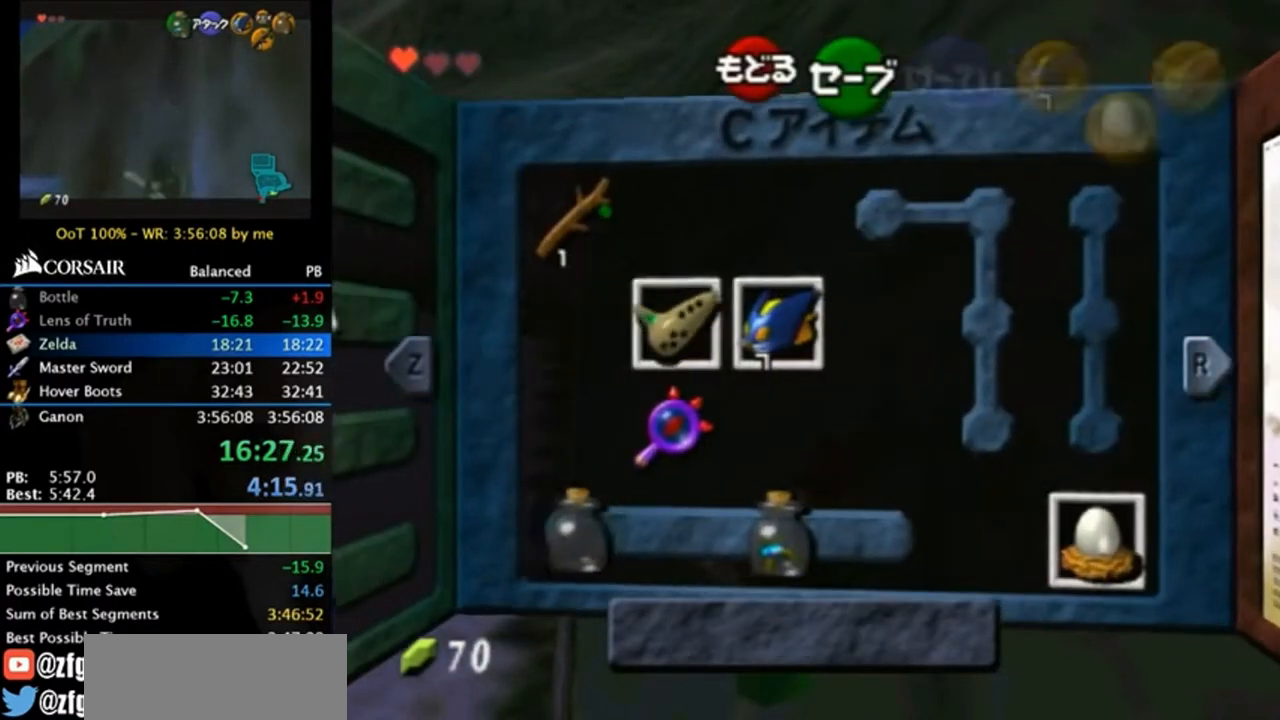
{"buttons": [], "left_stick": "center", "right_stick": "center", "events": [[17, "L1", "down"], [183, "L1", "up"]]}
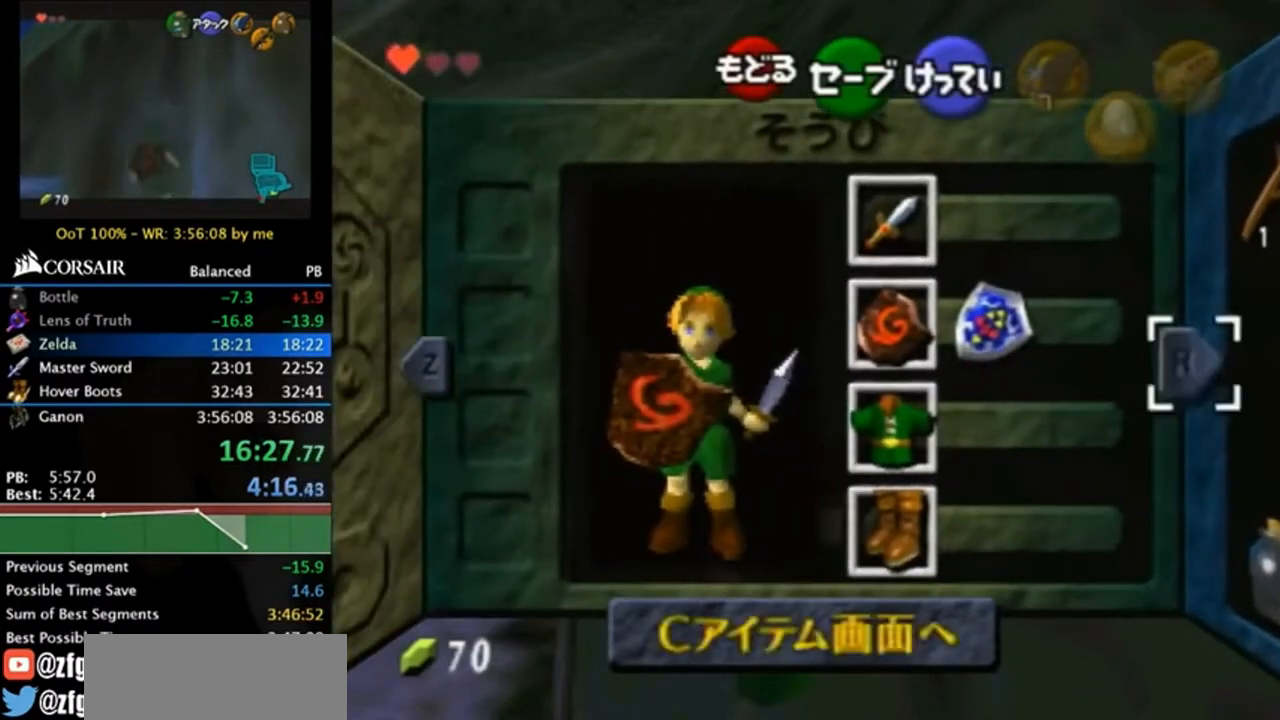
{"buttons": [], "left_stick": "center", "right_stick": "center", "events": [[50, "left_stick", "up-left"], [183, "left_stick", "center"], [250, "left_stick", "up-left"], [283, "A", "down"], [417, "A", "up"], [417, "left_stick", "center"]]}
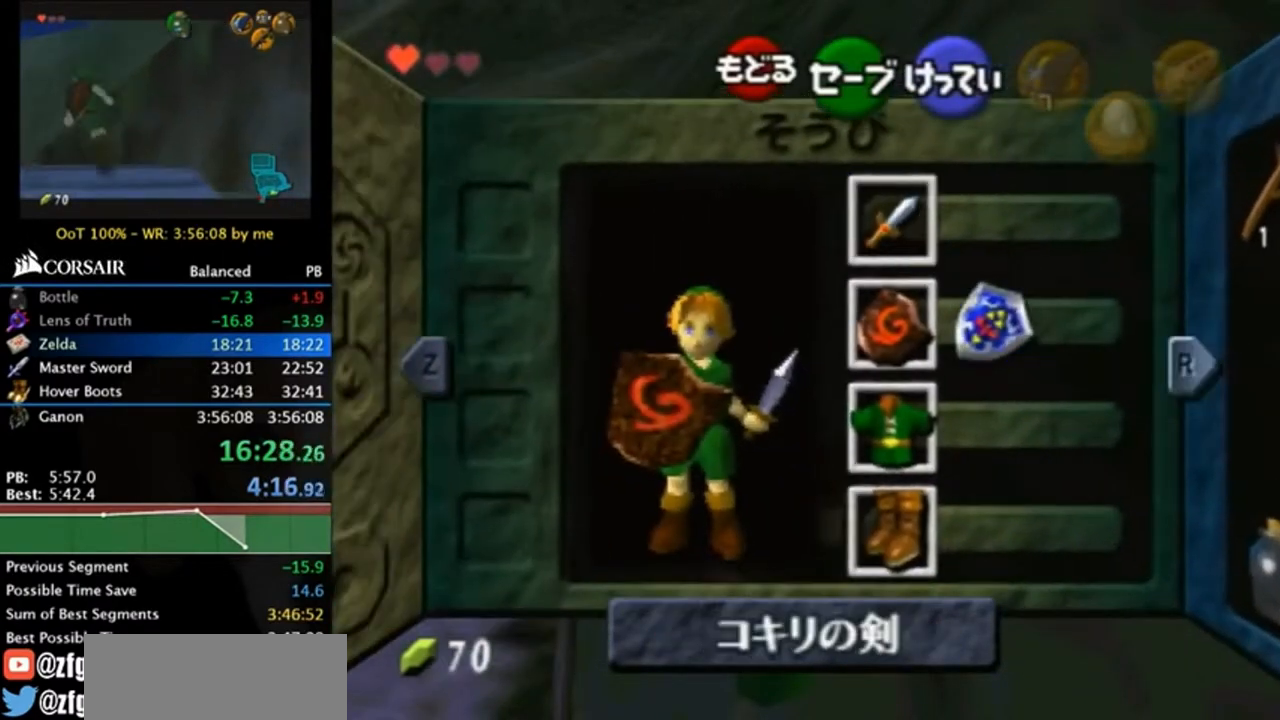
{"buttons": [], "left_stick": "up", "right_stick": "center", "events": [[183, "START", "down"], [283, "START", "up"], [383, "left_stick", "up"]]}
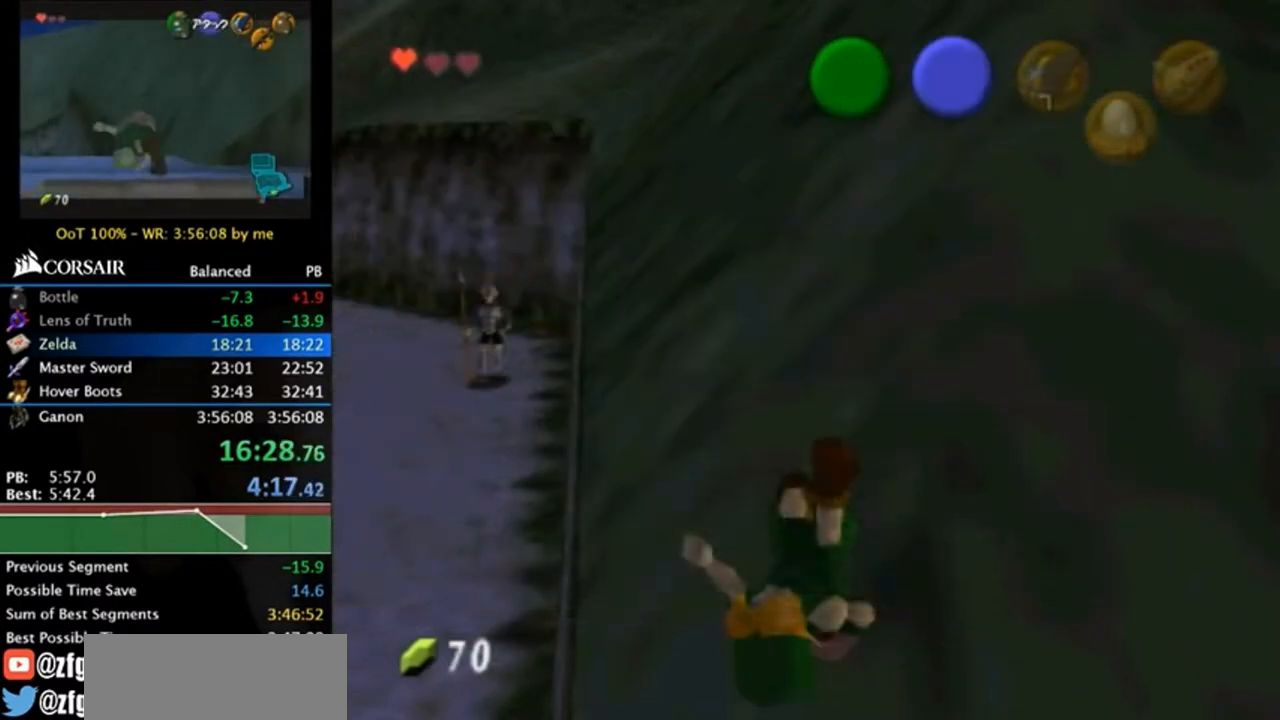
{"buttons": [], "left_stick": "up", "right_stick": "center", "events": []}
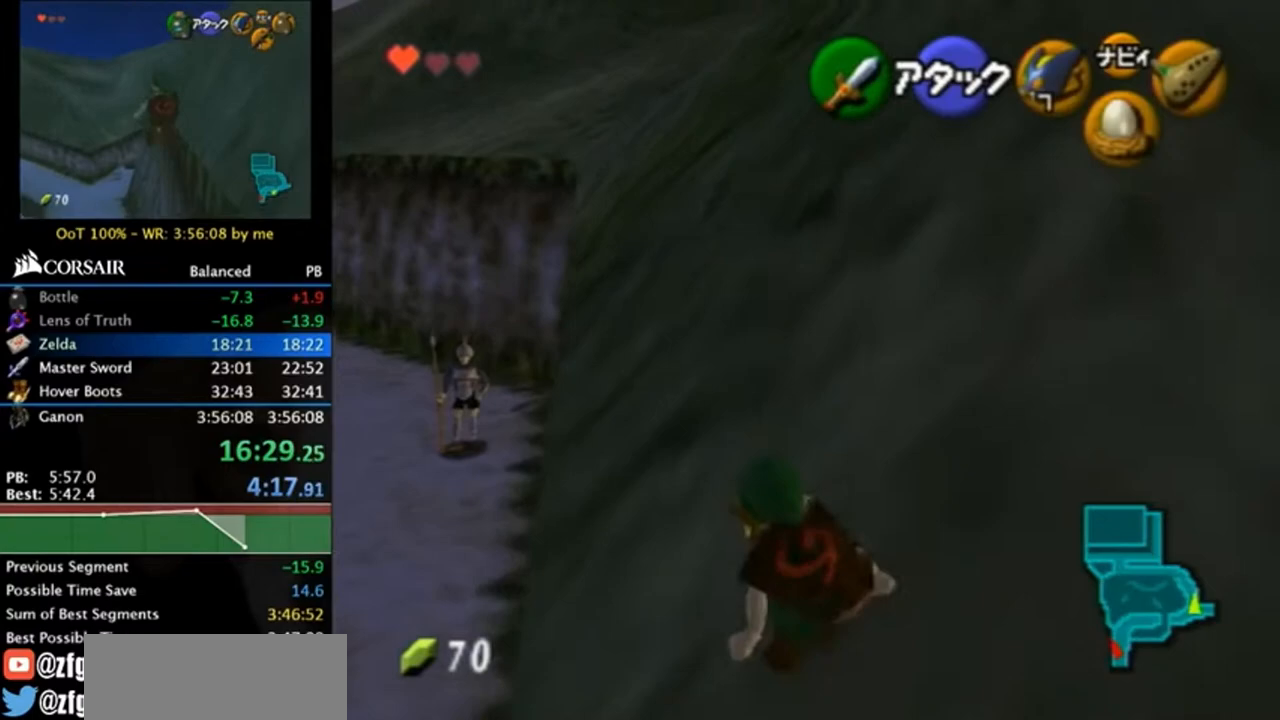
{"buttons": [], "left_stick": "up", "right_stick": "center", "events": [[217, "A", "down"], [417, "A", "up"]]}
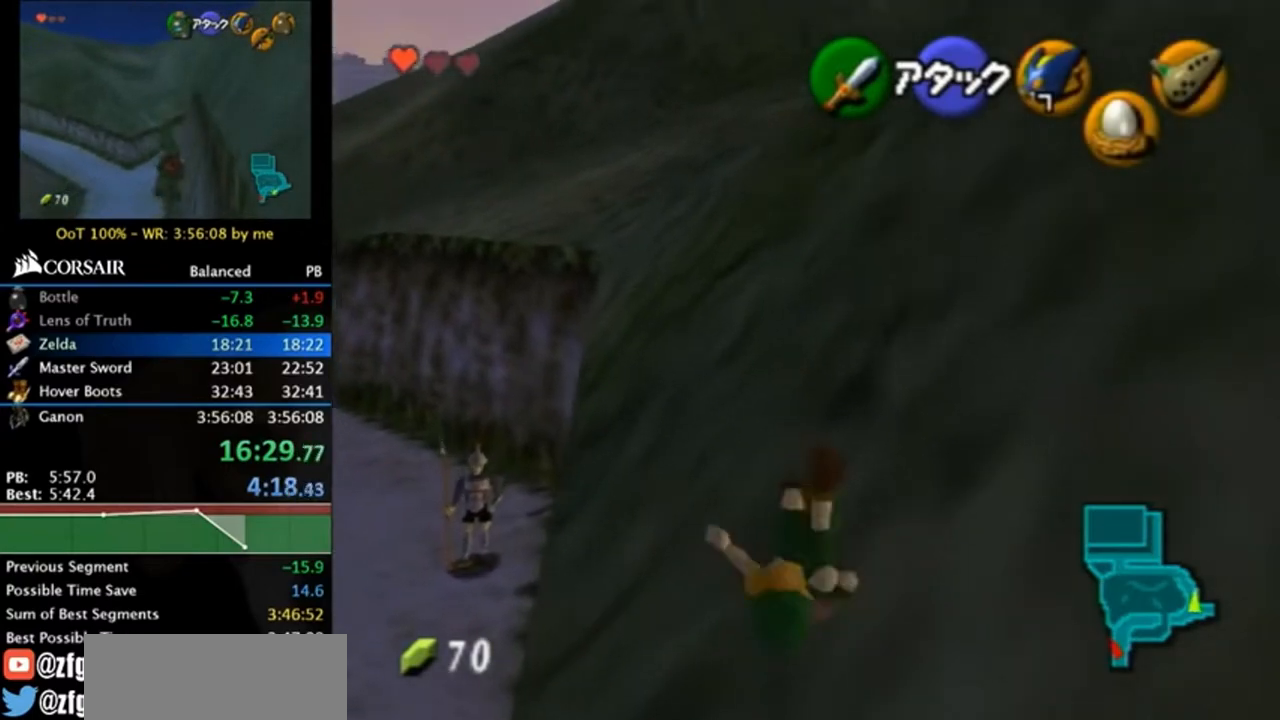
{"buttons": ["A"], "left_stick": "up", "right_stick": "center", "events": [[450, "A", "down"]]}
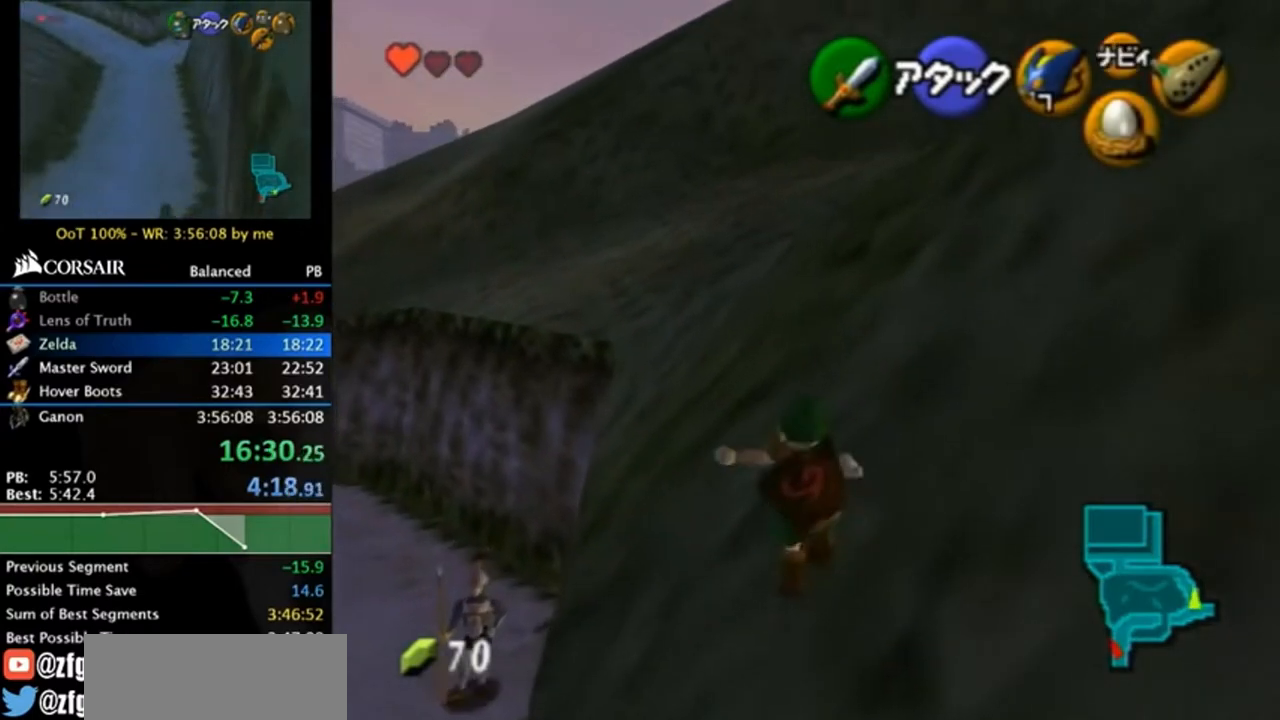
{"buttons": [], "left_stick": "up", "right_stick": "center", "events": [[150, "A", "up"]]}
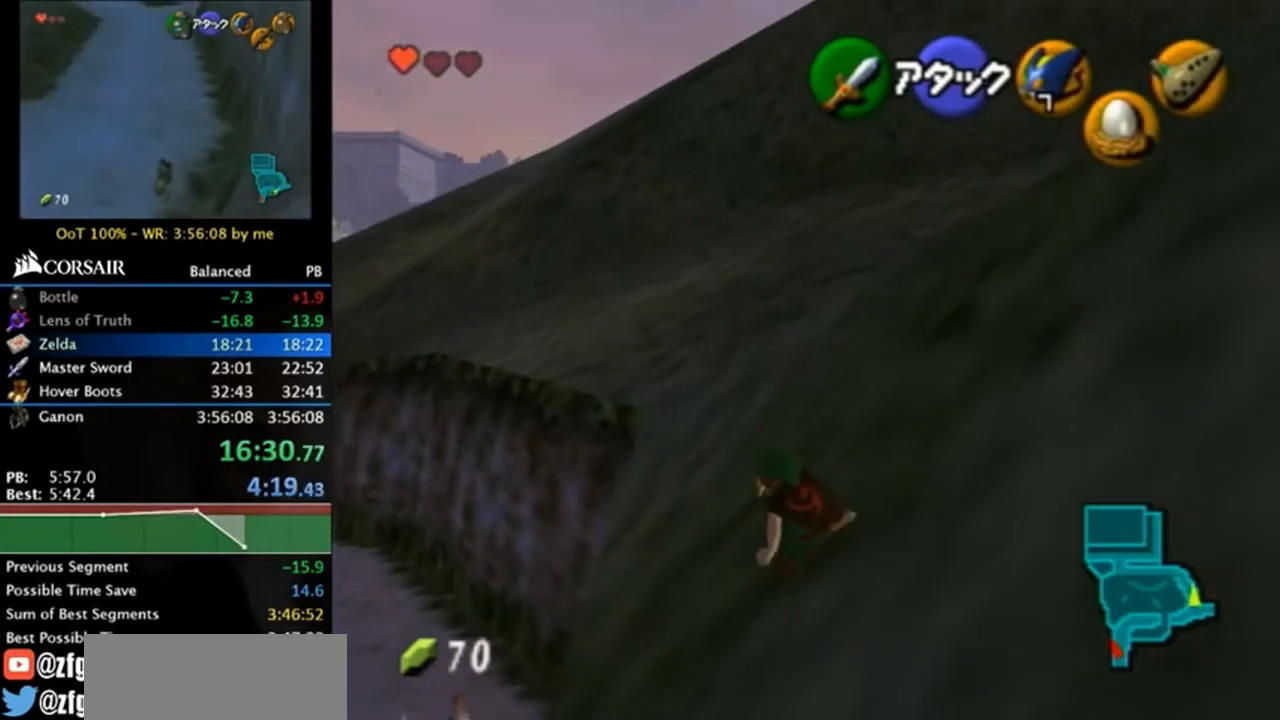
{"buttons": [], "left_stick": "up", "right_stick": "center", "events": [[150, "A", "down"], [350, "A", "up"]]}
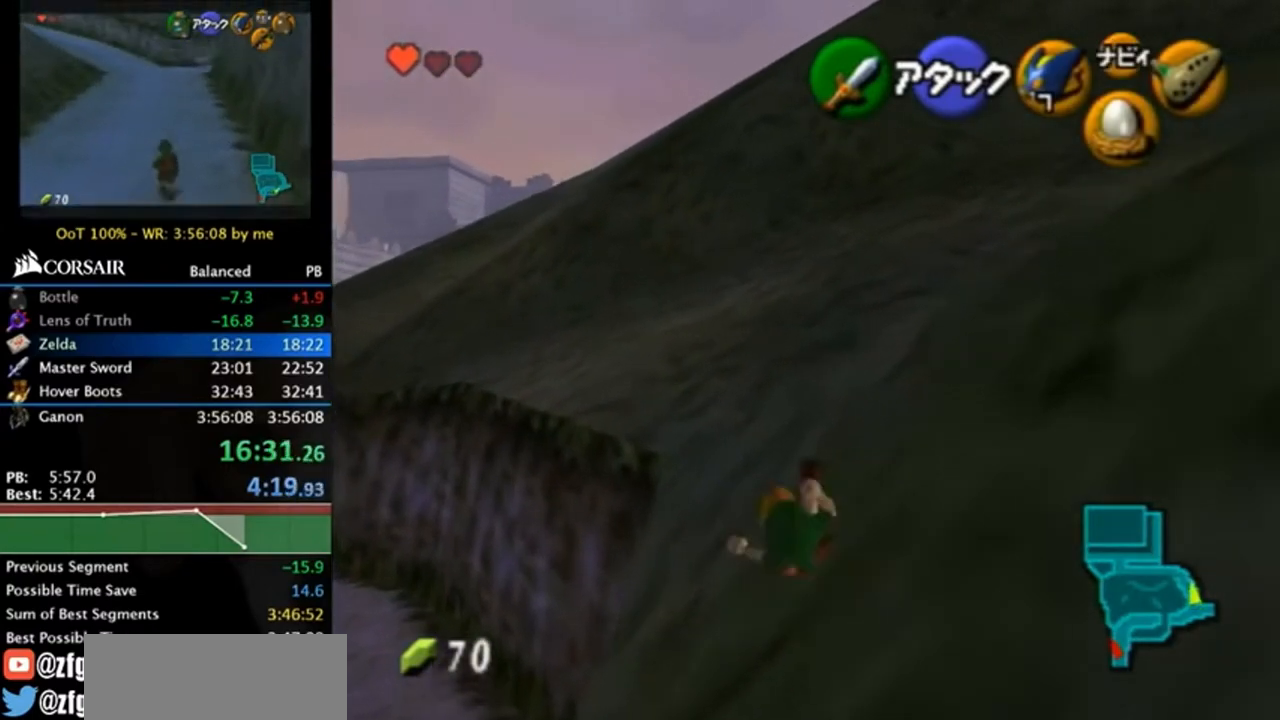
{"buttons": ["A", "L1"], "left_stick": "up", "right_stick": "center", "events": [[417, "A", "down"], [450, "L1", "down"]]}
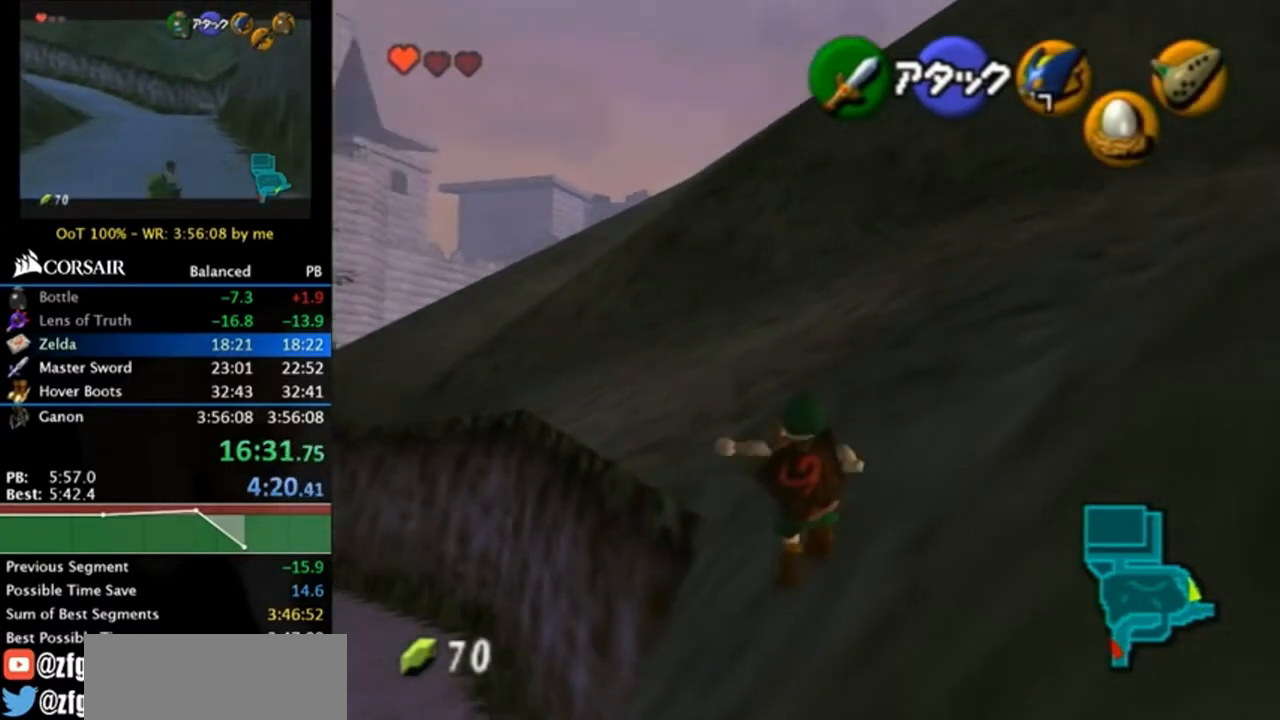
{"buttons": [], "left_stick": "up", "right_stick": "center", "events": [[17, "A", "up"], [150, "L1", "up"]]}
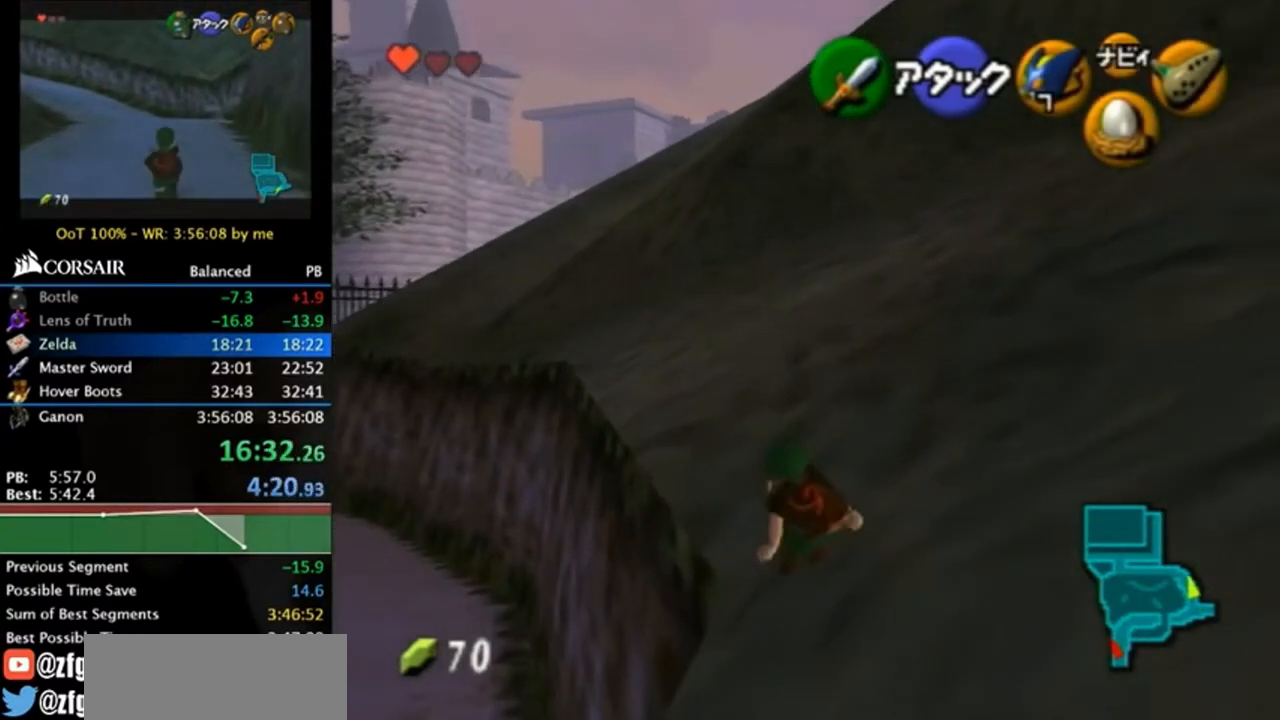
{"buttons": [], "left_stick": "up", "right_stick": "center", "events": [[117, "A", "down"], [283, "A", "up"]]}
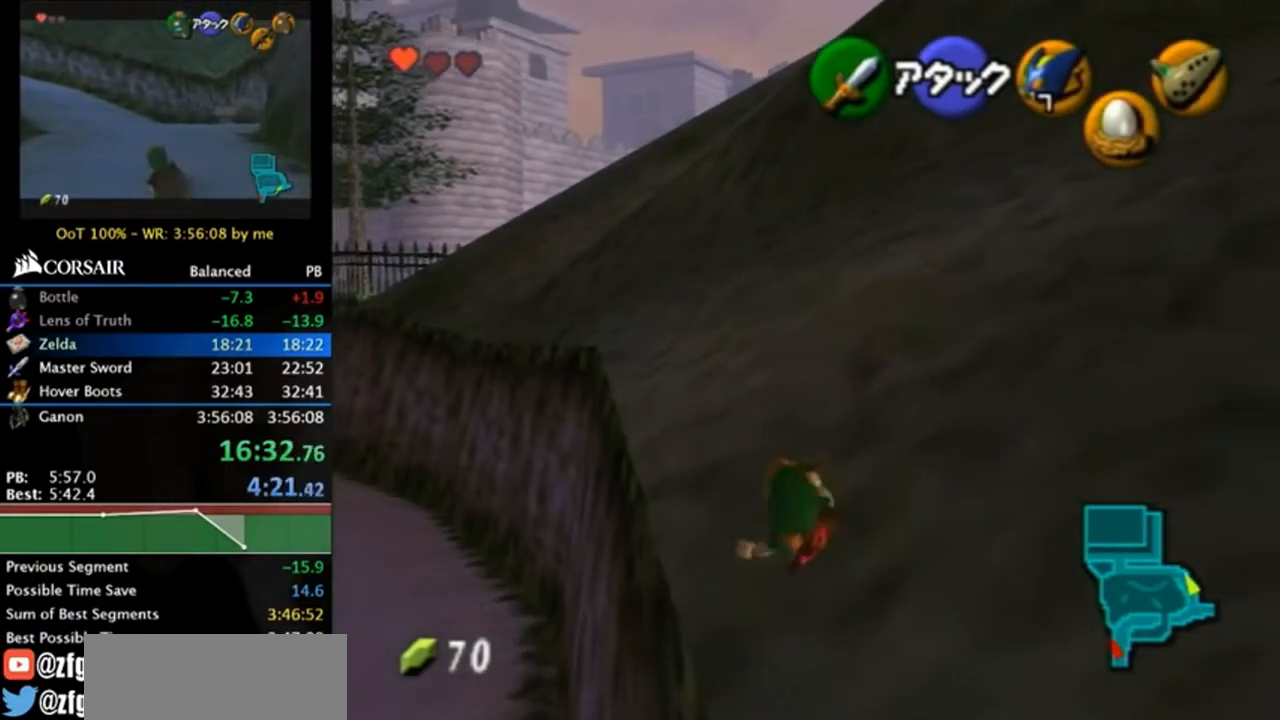
{"buttons": [], "left_stick": "up", "right_stick": "center", "events": []}
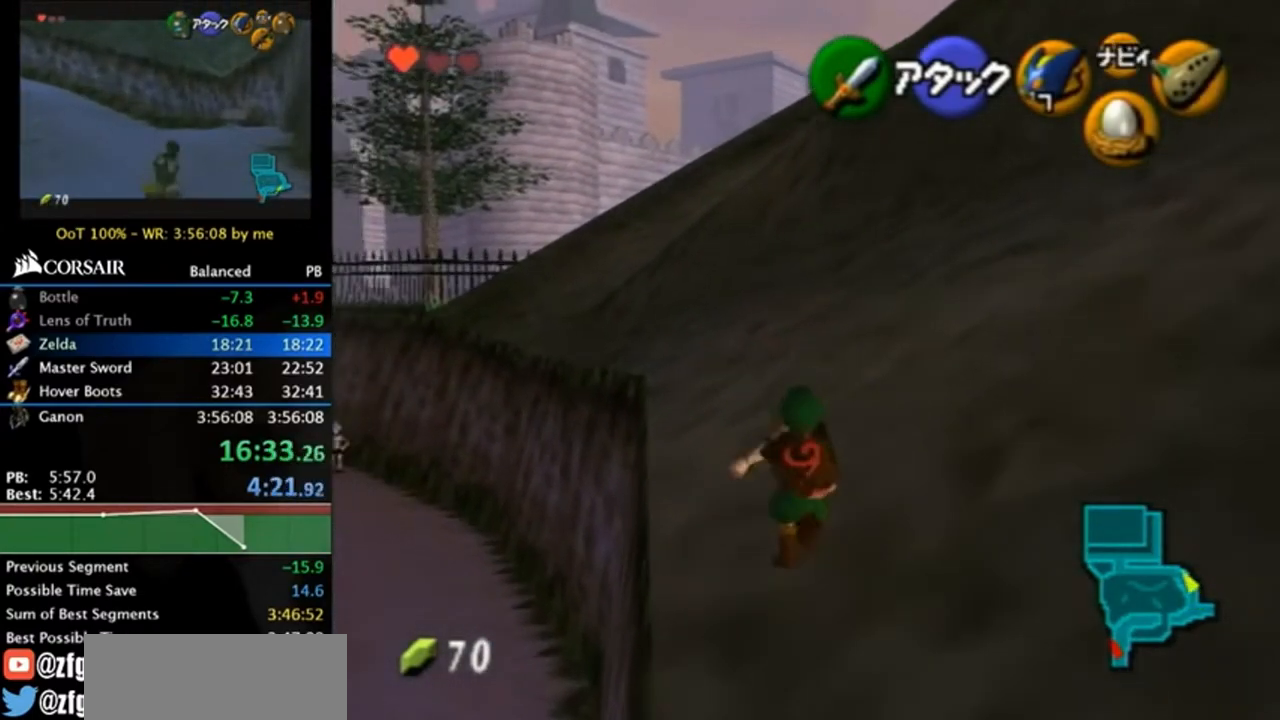
{"buttons": ["L1"], "left_stick": "down", "right_stick": "center", "events": [[217, "left_stick", "center"], [283, "left_stick", "down"], [417, "L1", "down"]]}
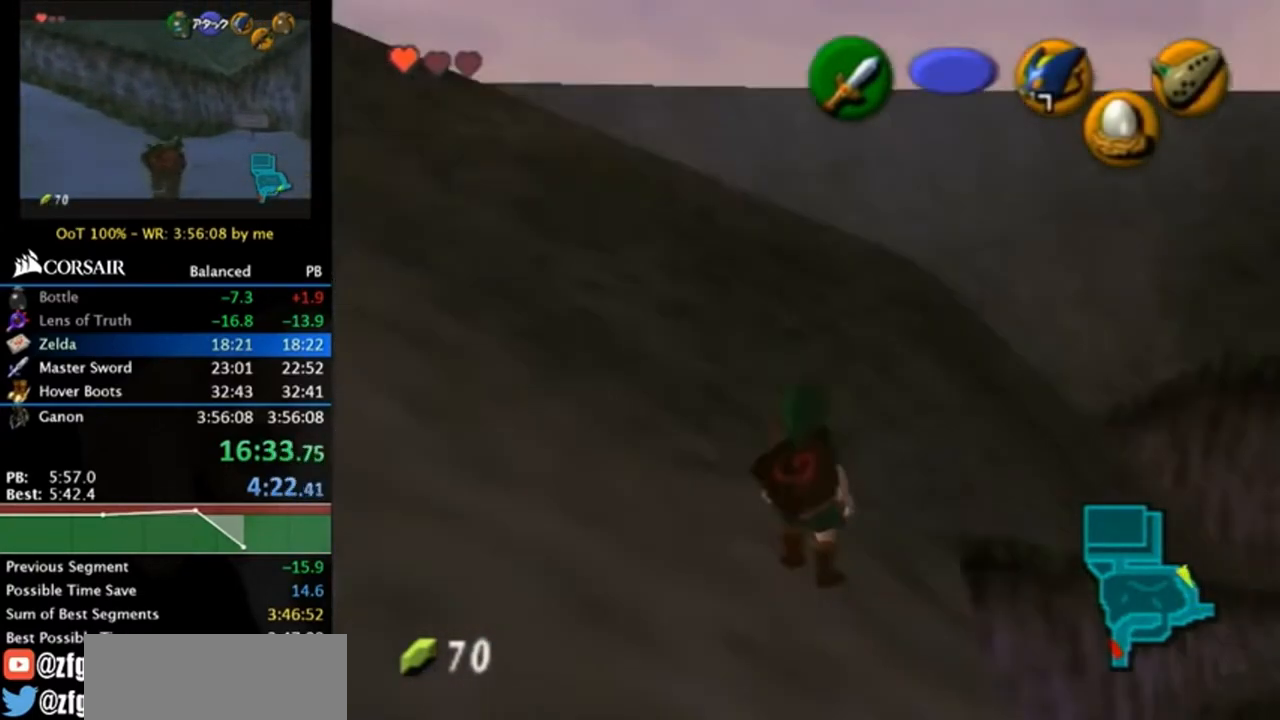
{"buttons": ["L1"], "left_stick": "down", "right_stick": "center", "events": []}
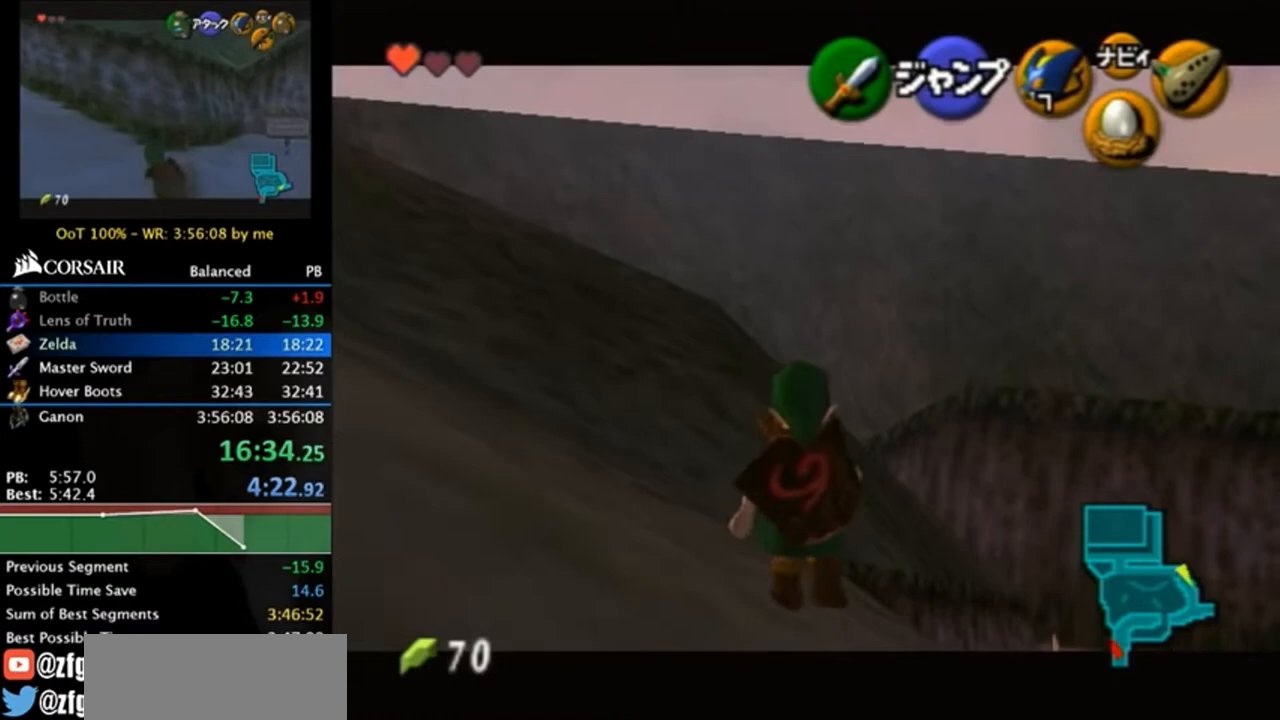
{"buttons": ["L1"], "left_stick": "down", "right_stick": "center", "events": [[50, "R1", "down"], [117, "R1", "up"], [183, "R1", "down"], [283, "R1", "up"], [350, "R1", "down"], [417, "R1", "up"]]}
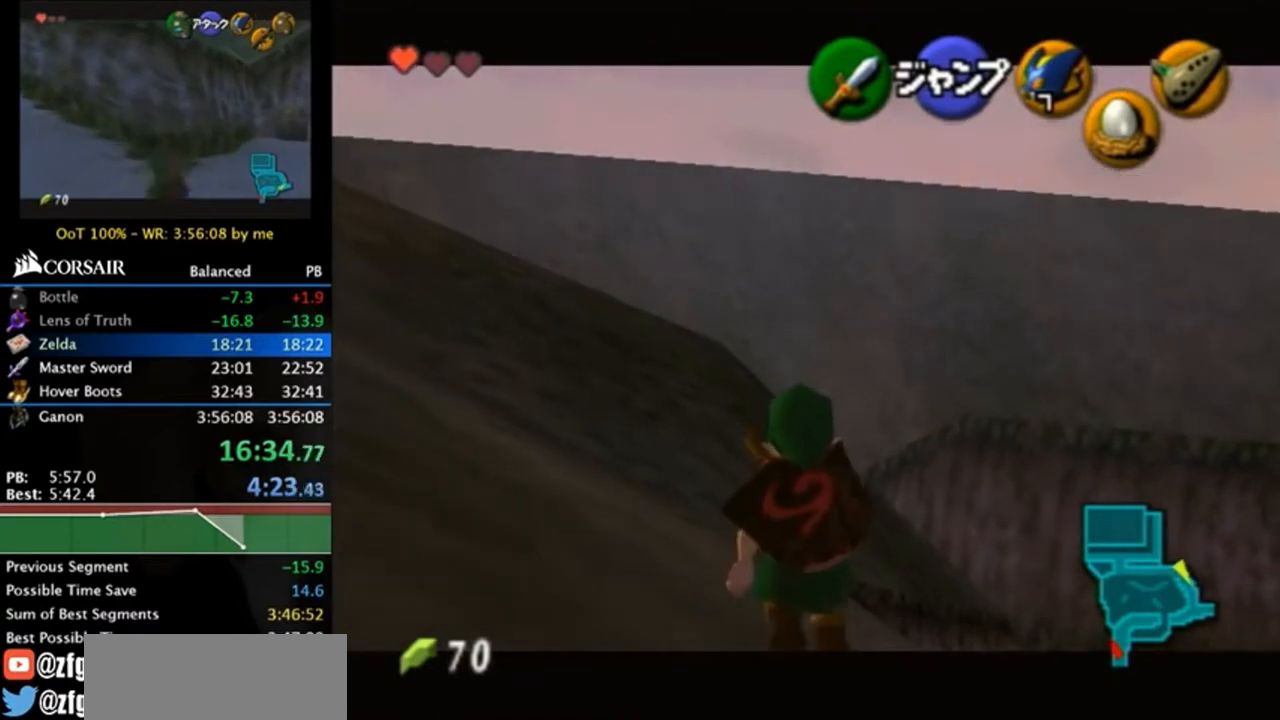
{"buttons": ["L1"], "left_stick": "down", "right_stick": "center", "events": []}
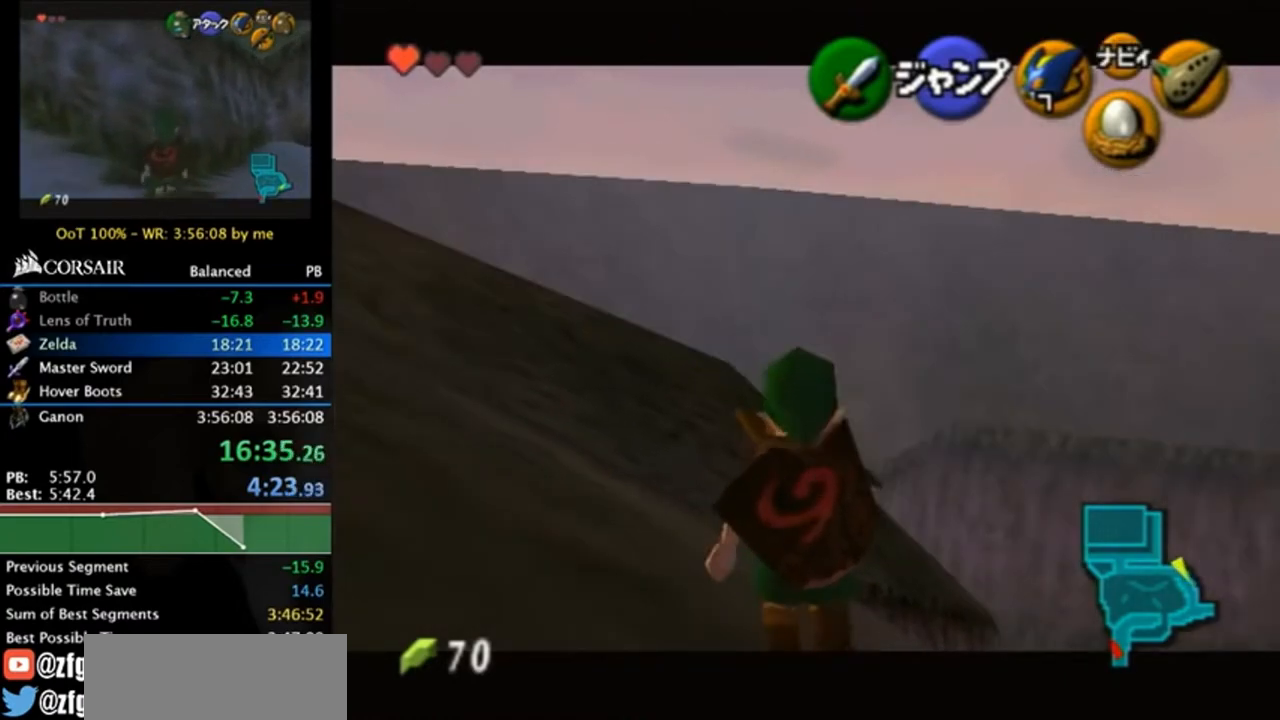
{"buttons": ["L1"], "left_stick": "down", "right_stick": "center", "events": []}
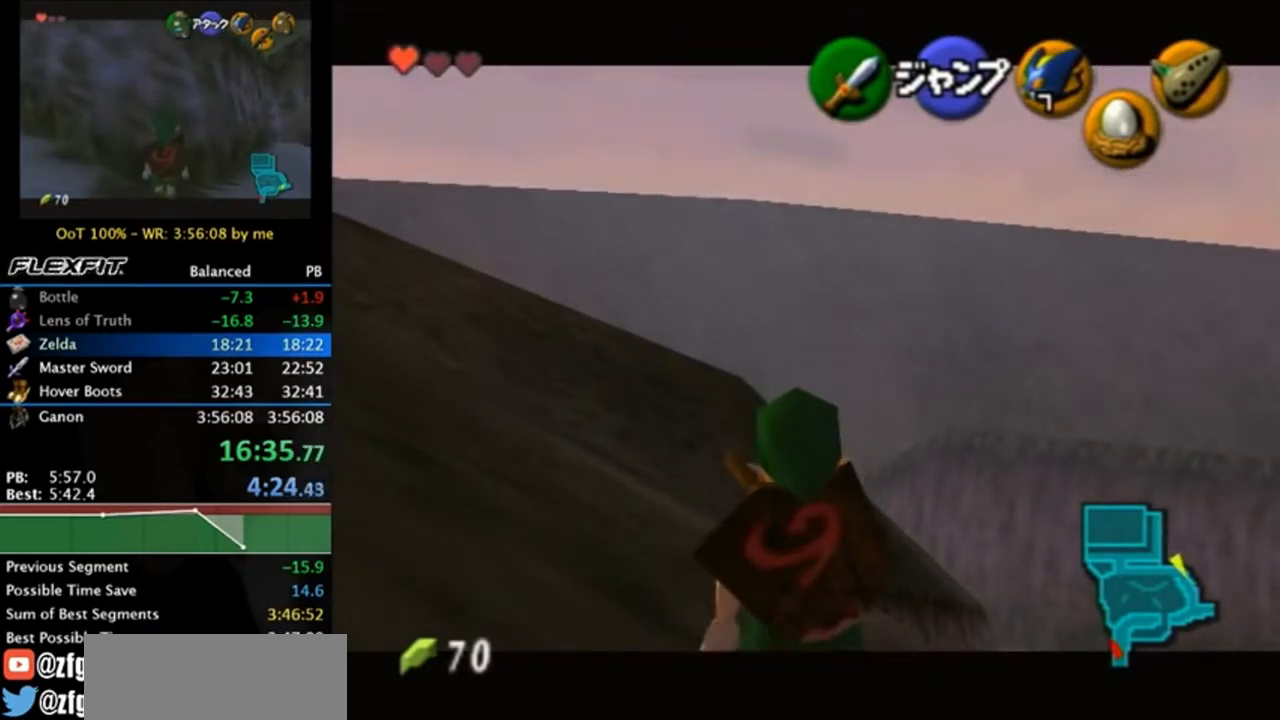
{"buttons": ["L1"], "left_stick": "down", "right_stick": "center", "events": []}